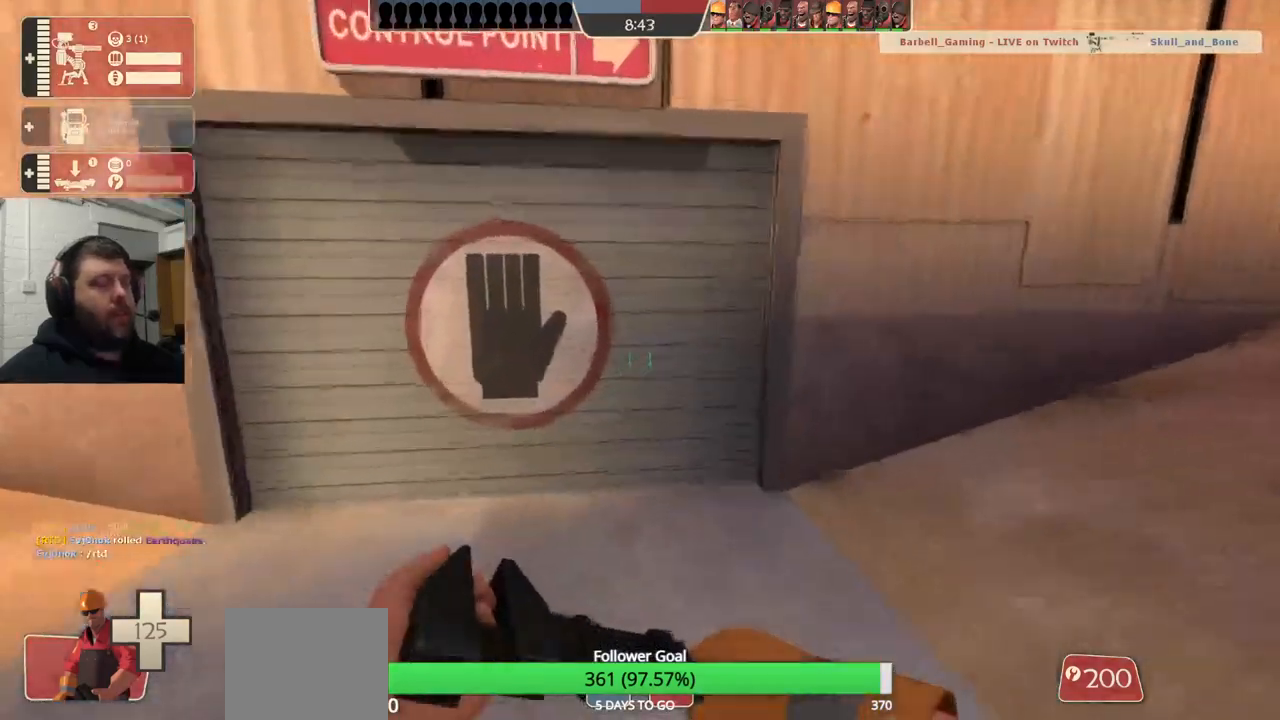
Gameplay with a controller (PlayStation layout); each line is a JSON object with the inputs held at the frame after it. "events" lists button and stick changes between this image and that frame as [ms after this image, input, new state], when the widget could be followed in between. Not read: L1.
{"buttons": [], "left_stick": "up", "right_stick": "center", "events": [[317, "right_stick", "right"], [500, "right_stick", "center"]]}
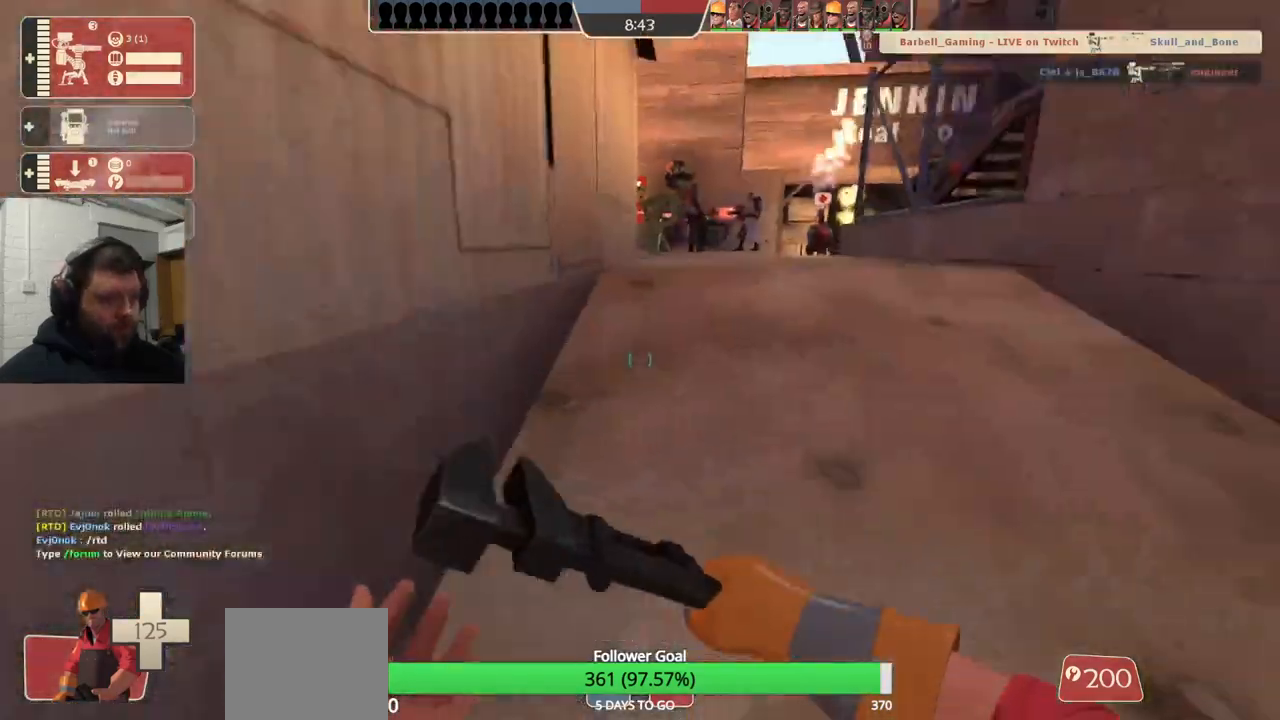
{"buttons": [], "left_stick": "up", "right_stick": "center", "events": []}
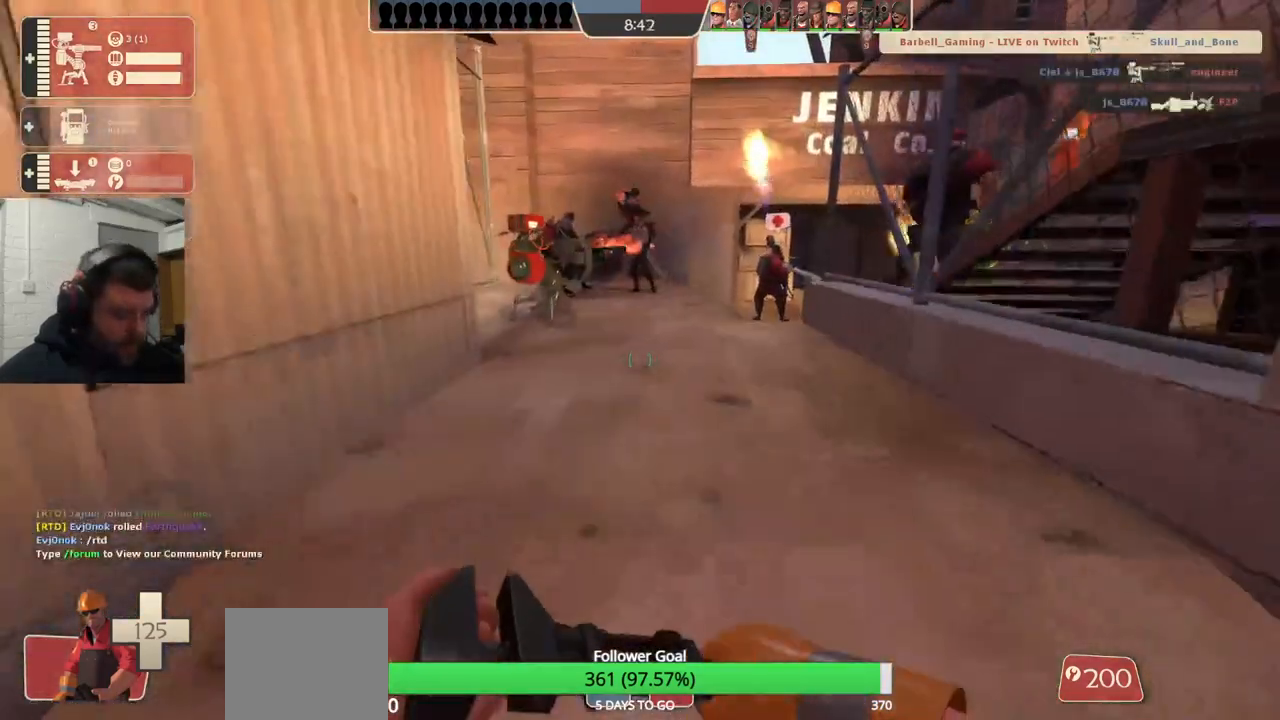
{"buttons": [], "left_stick": "center", "right_stick": "center", "events": [[250, "left_stick", "up-right"], [450, "left_stick", "center"]]}
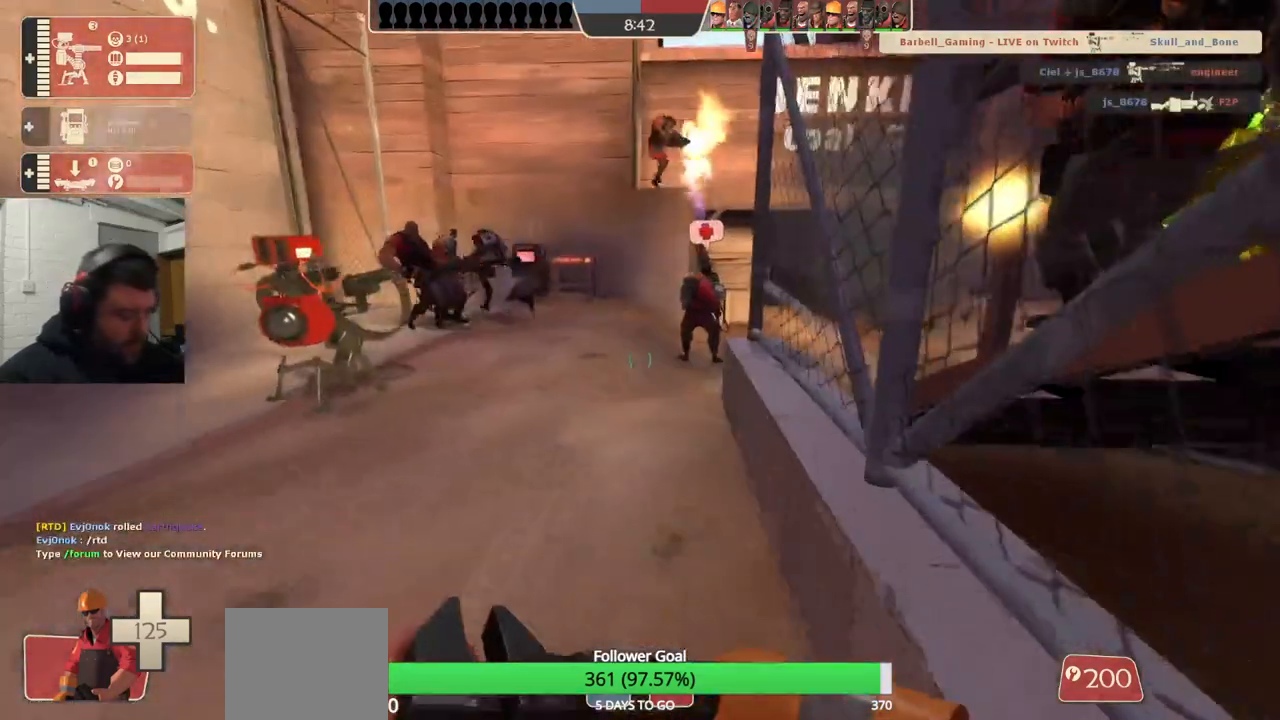
{"buttons": [], "left_stick": "center", "right_stick": "center", "events": []}
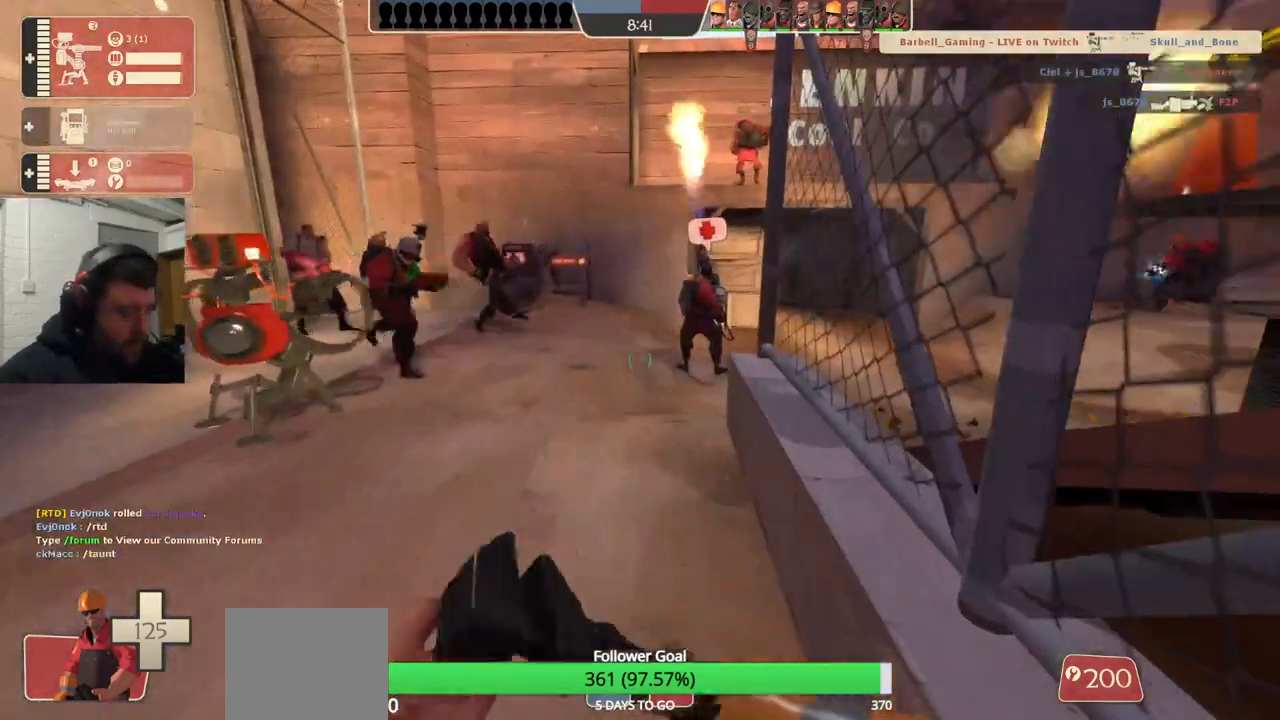
{"buttons": [], "left_stick": "up-left", "right_stick": "center", "events": [[83, "left_stick", "up"], [367, "left_stick", "up-left"]]}
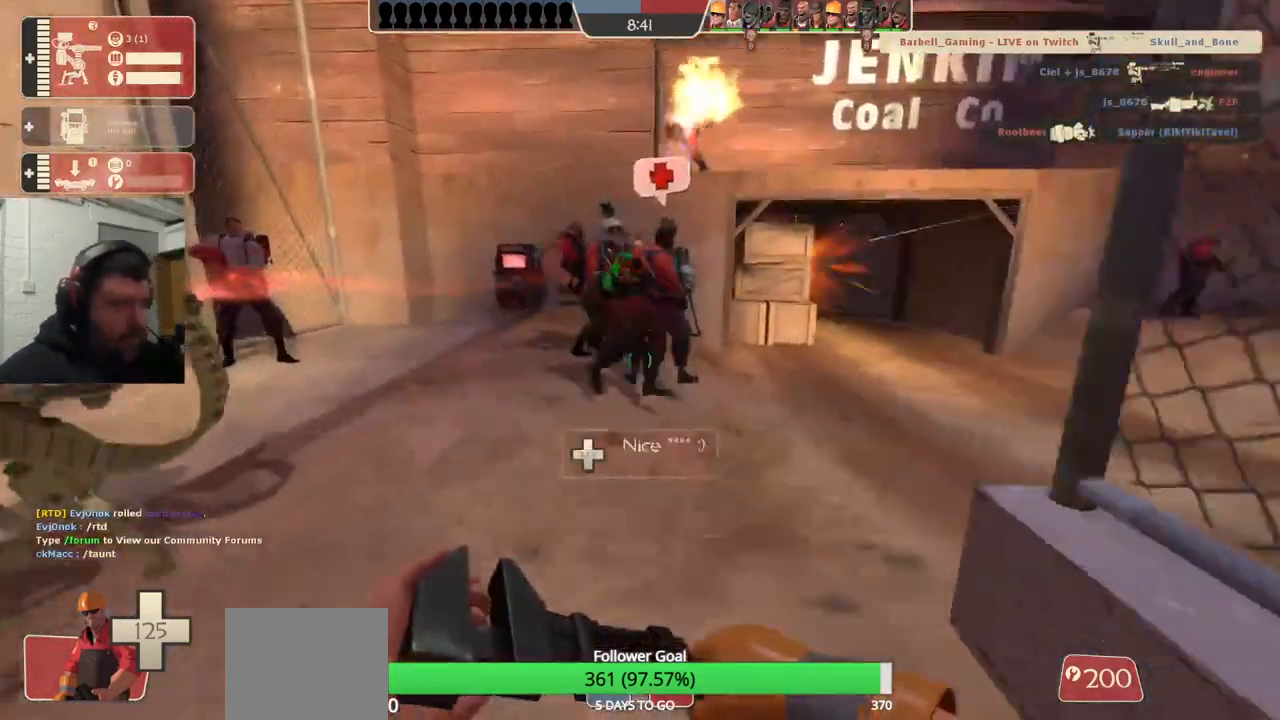
{"buttons": [], "left_stick": "center", "right_stick": "center", "events": [[67, "left_stick", "left"], [200, "left_stick", "center"], [350, "DPAD_LEFT", "down"], [433, "DPAD_LEFT", "up"]]}
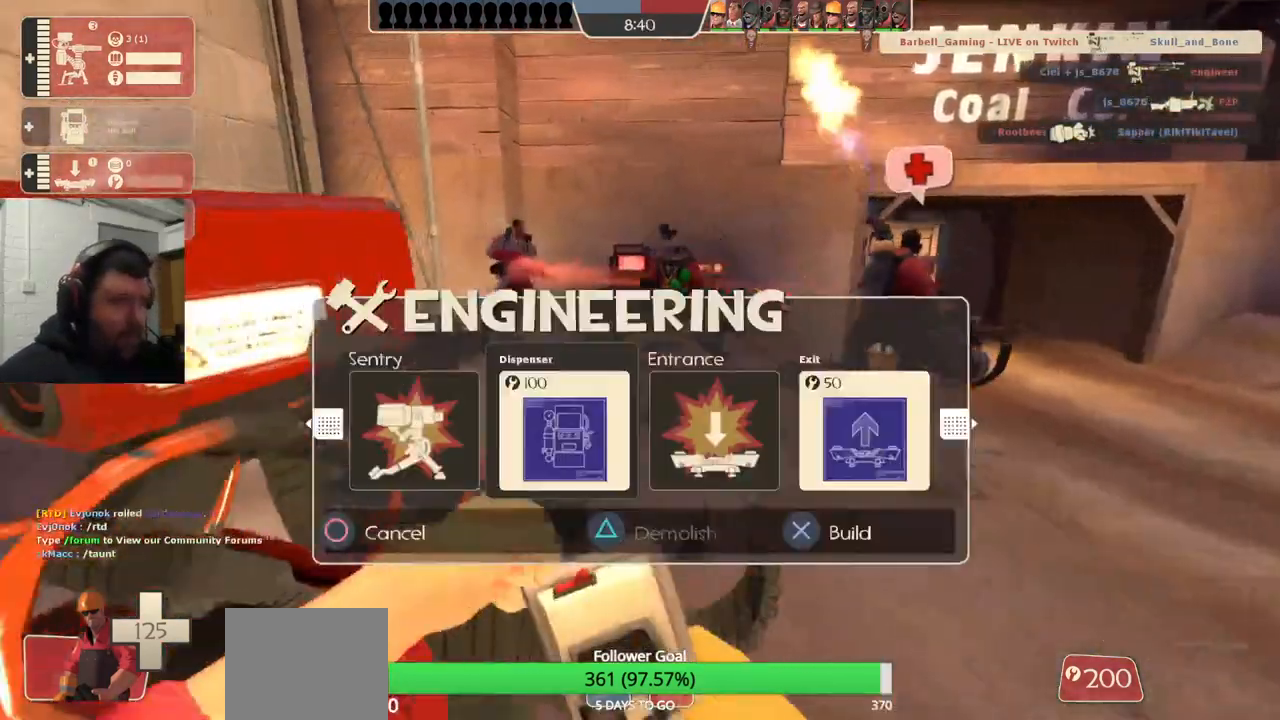
{"buttons": ["R2"], "left_stick": "up", "right_stick": "center", "events": [[350, "R2", "down"], [383, "left_stick", "up"]]}
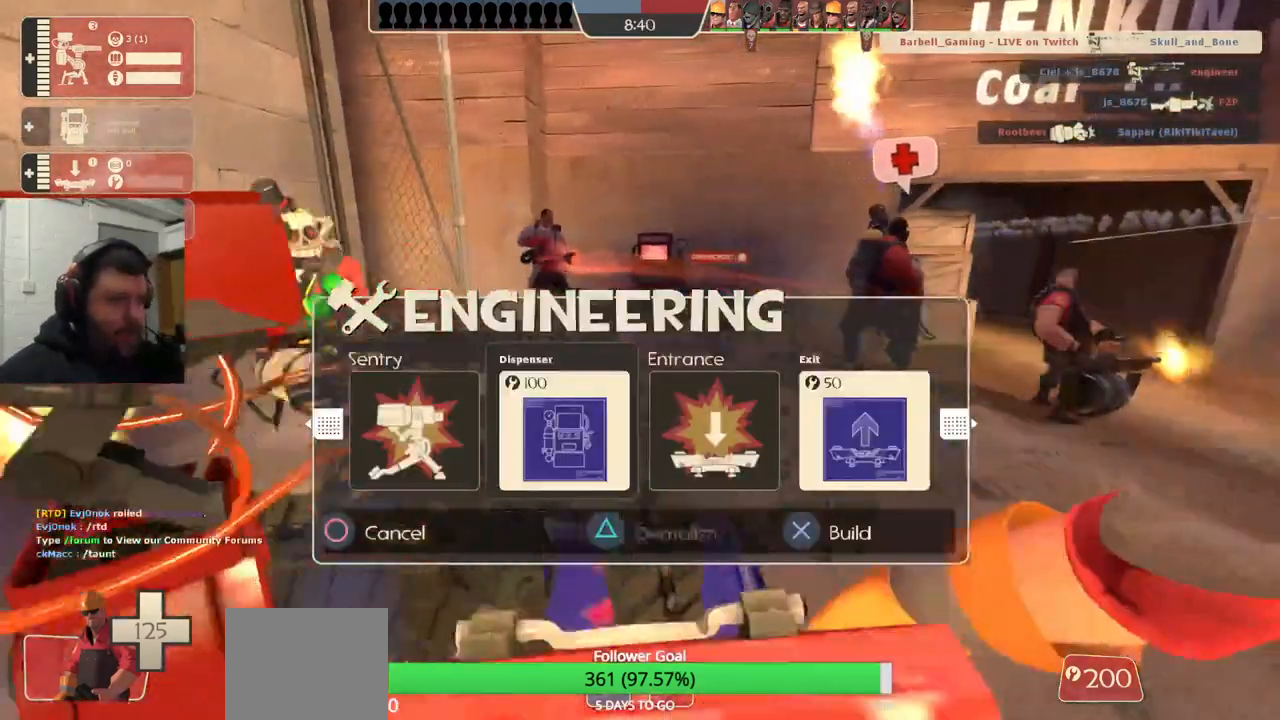
{"buttons": [], "left_stick": "down-right", "right_stick": "center", "events": [[33, "R2", "up"], [433, "left_stick", "down-right"]]}
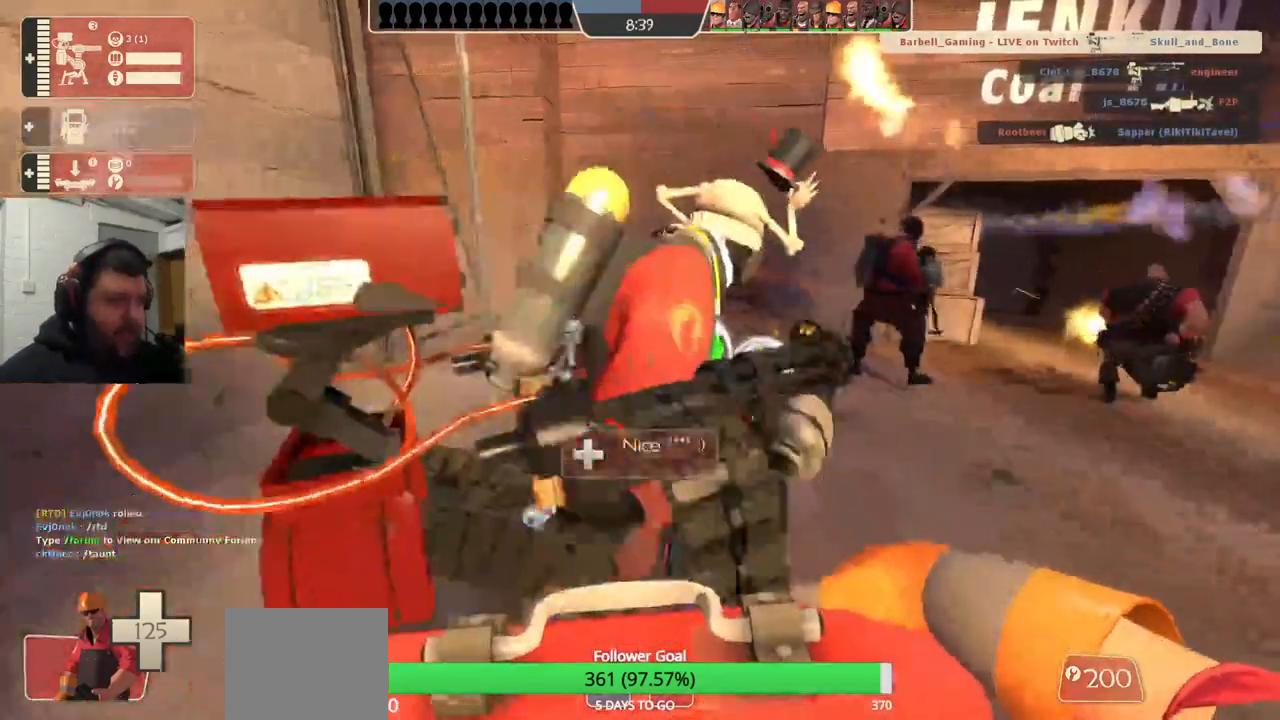
{"buttons": [], "left_stick": "down-right", "right_stick": "center", "events": [[33, "right_stick", "right"], [200, "right_stick", "center"]]}
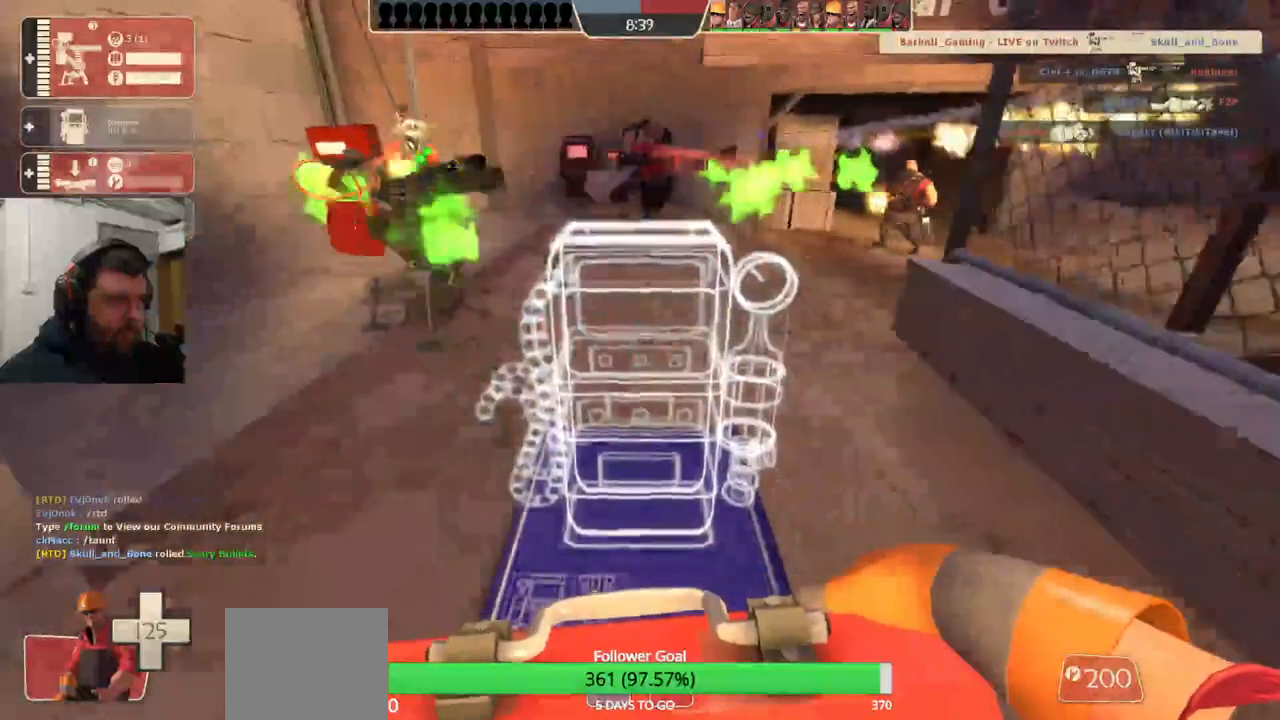
{"buttons": ["R2"], "left_stick": "center", "right_stick": "center", "events": [[167, "left_stick", "center"], [300, "R2", "down"]]}
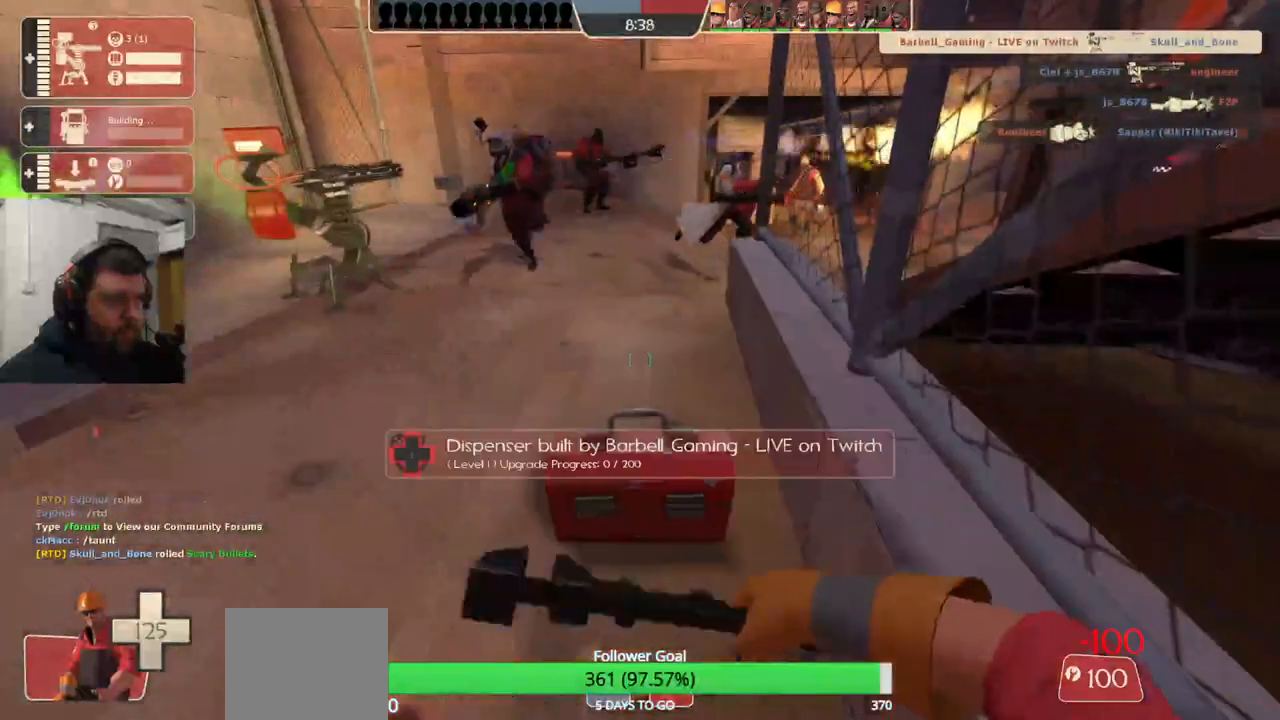
{"buttons": ["R2"], "left_stick": "center", "right_stick": "center", "events": []}
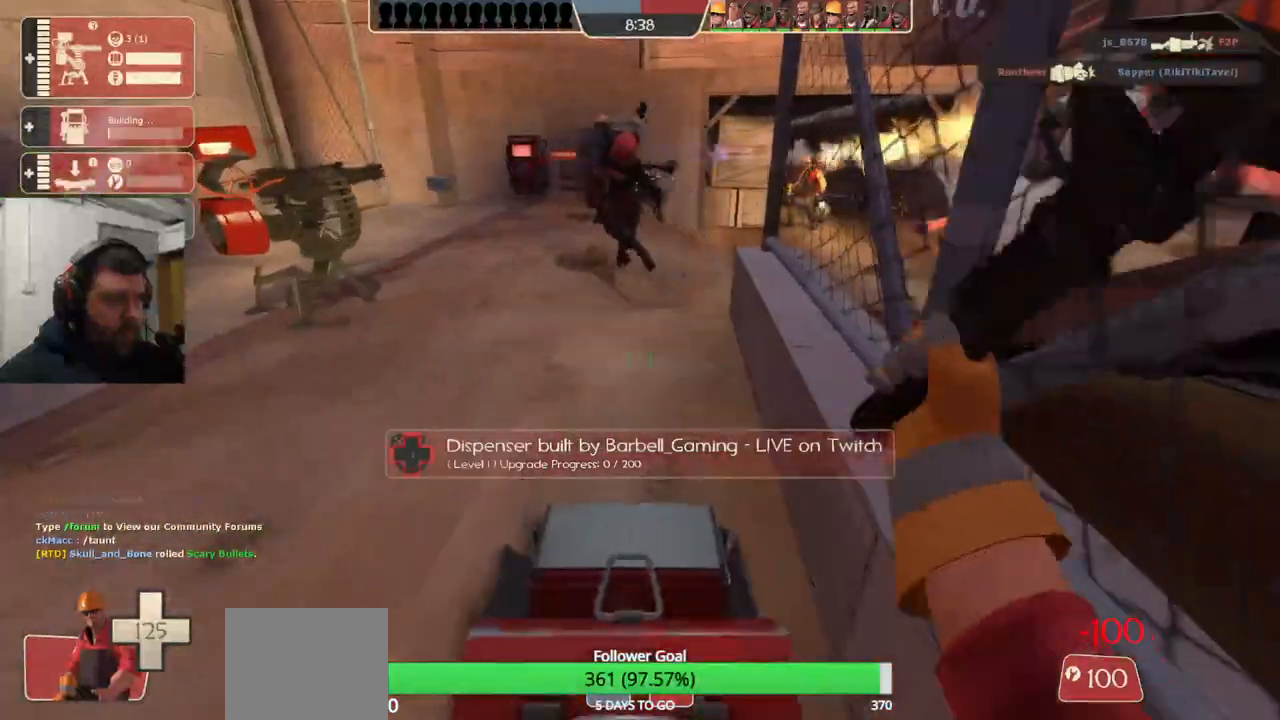
{"buttons": ["R2"], "left_stick": "center", "right_stick": "center", "events": []}
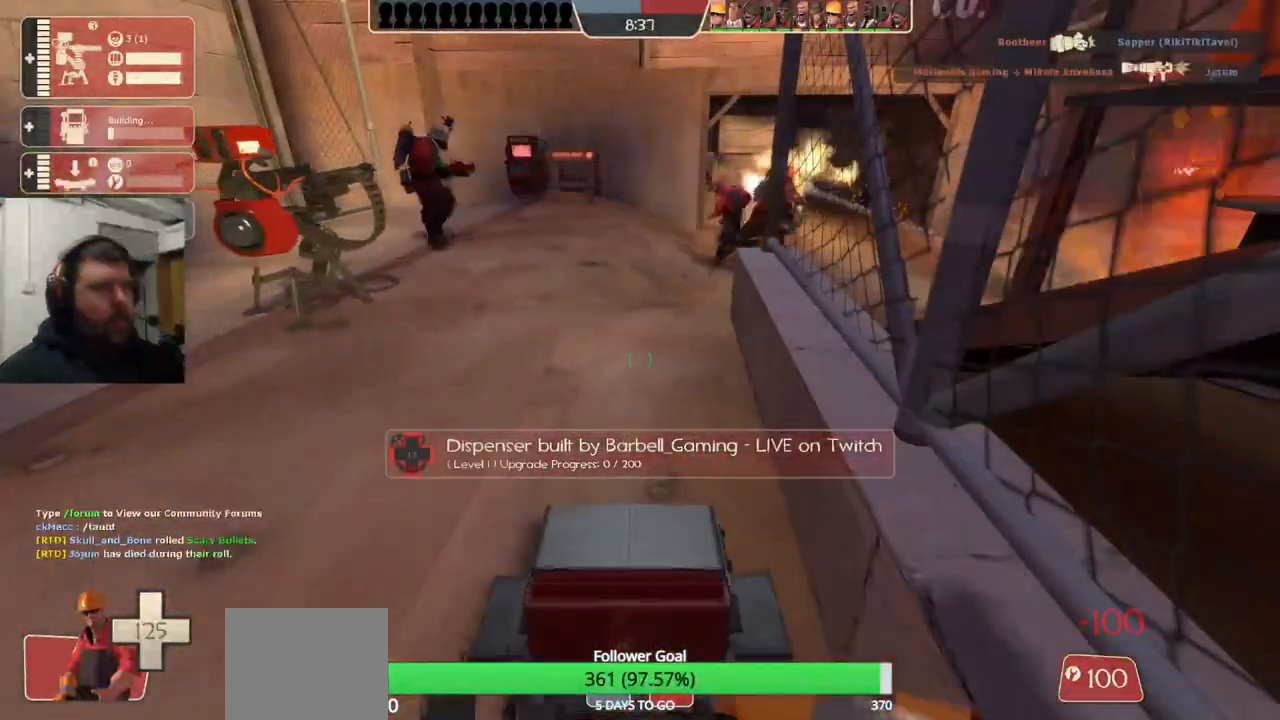
{"buttons": ["R2"], "left_stick": "center", "right_stick": "center", "events": []}
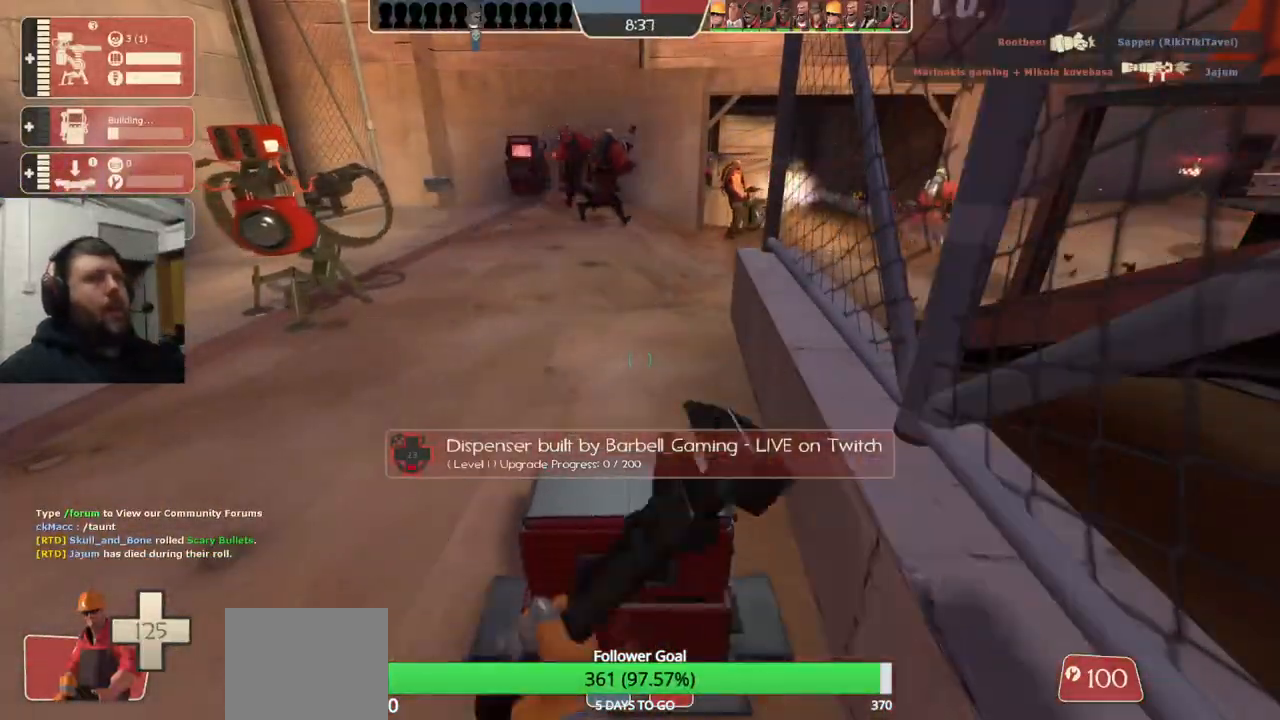
{"buttons": ["R2"], "left_stick": "center", "right_stick": "center", "events": []}
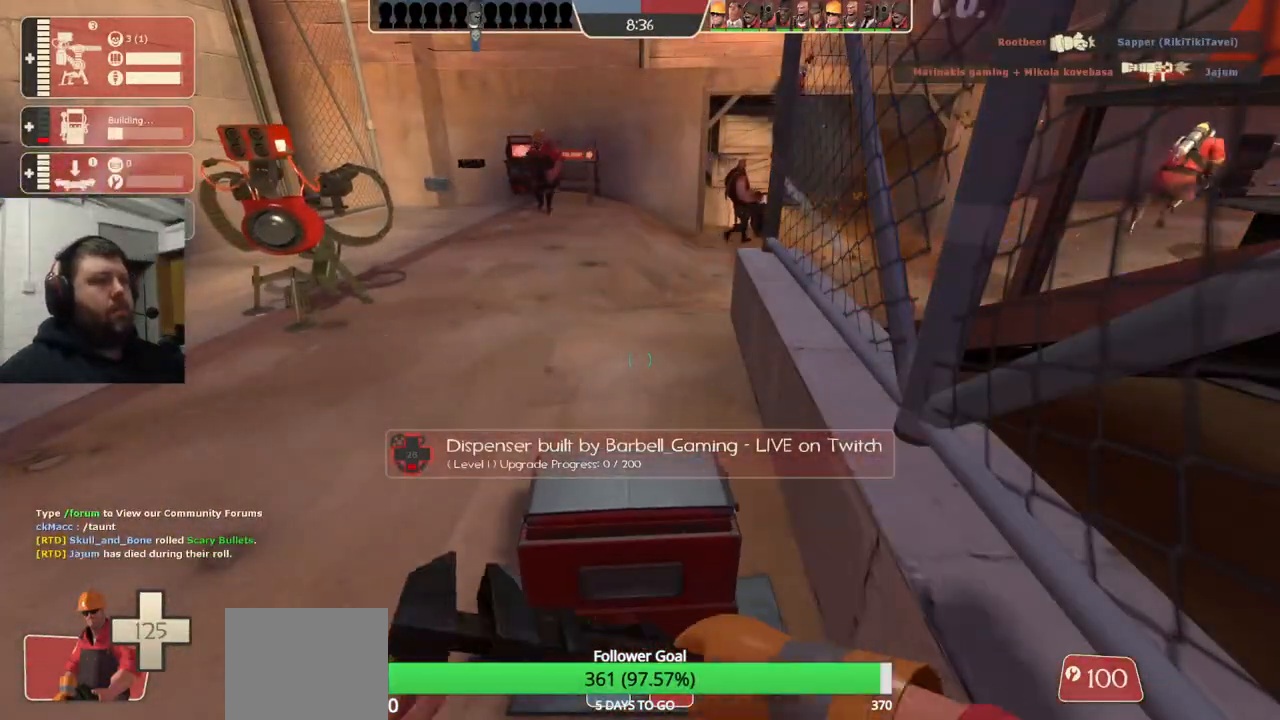
{"buttons": ["R2"], "left_stick": "center", "right_stick": "center", "events": []}
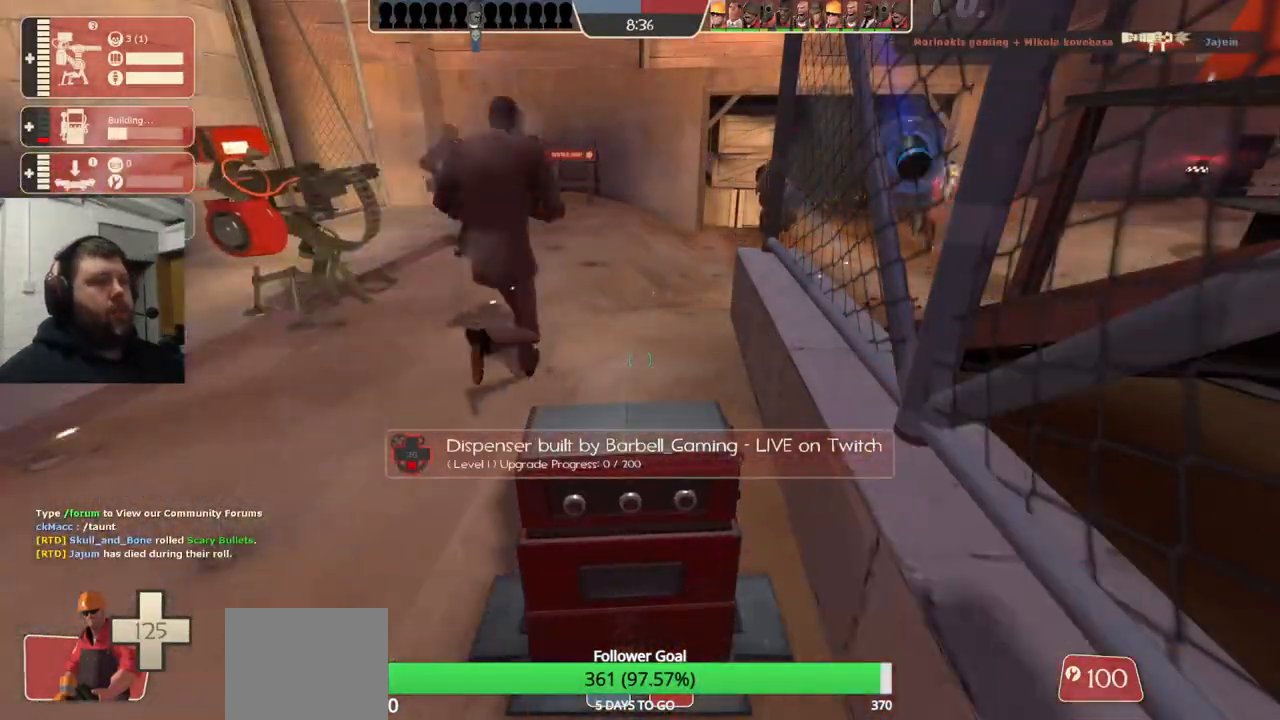
{"buttons": ["R2"], "left_stick": "center", "right_stick": "center", "events": []}
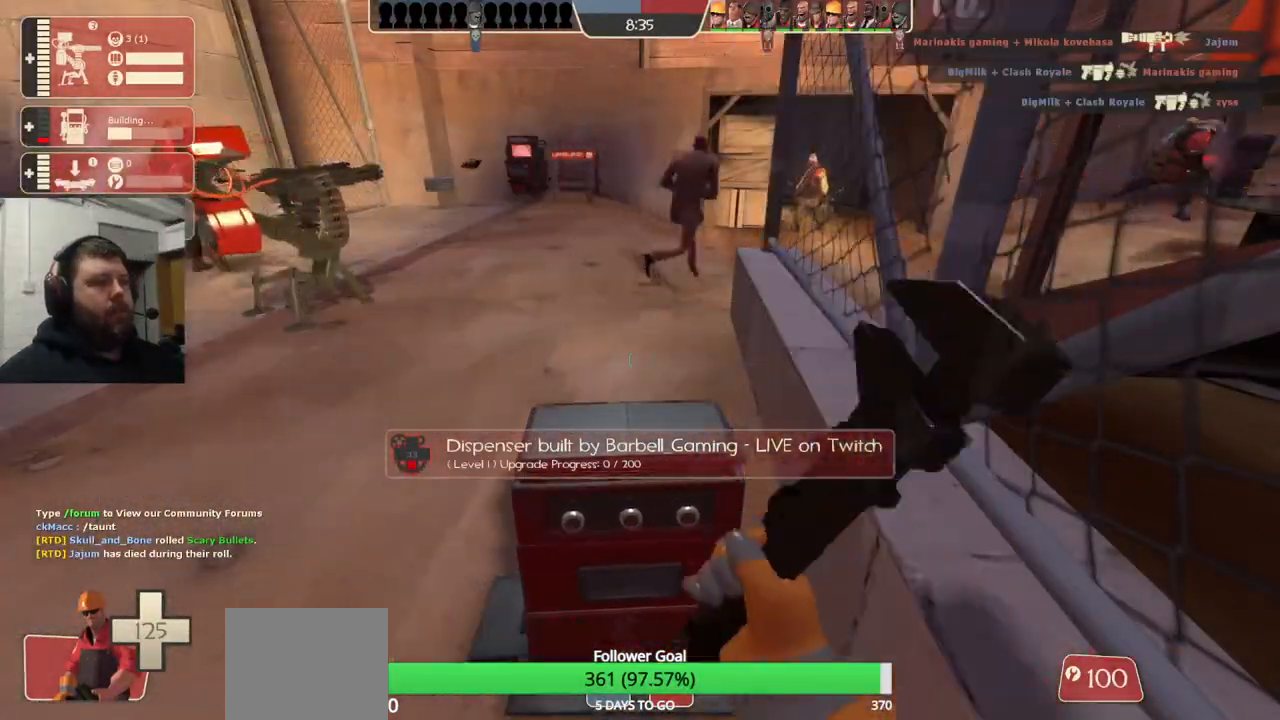
{"buttons": ["R2"], "left_stick": "center", "right_stick": "center", "events": []}
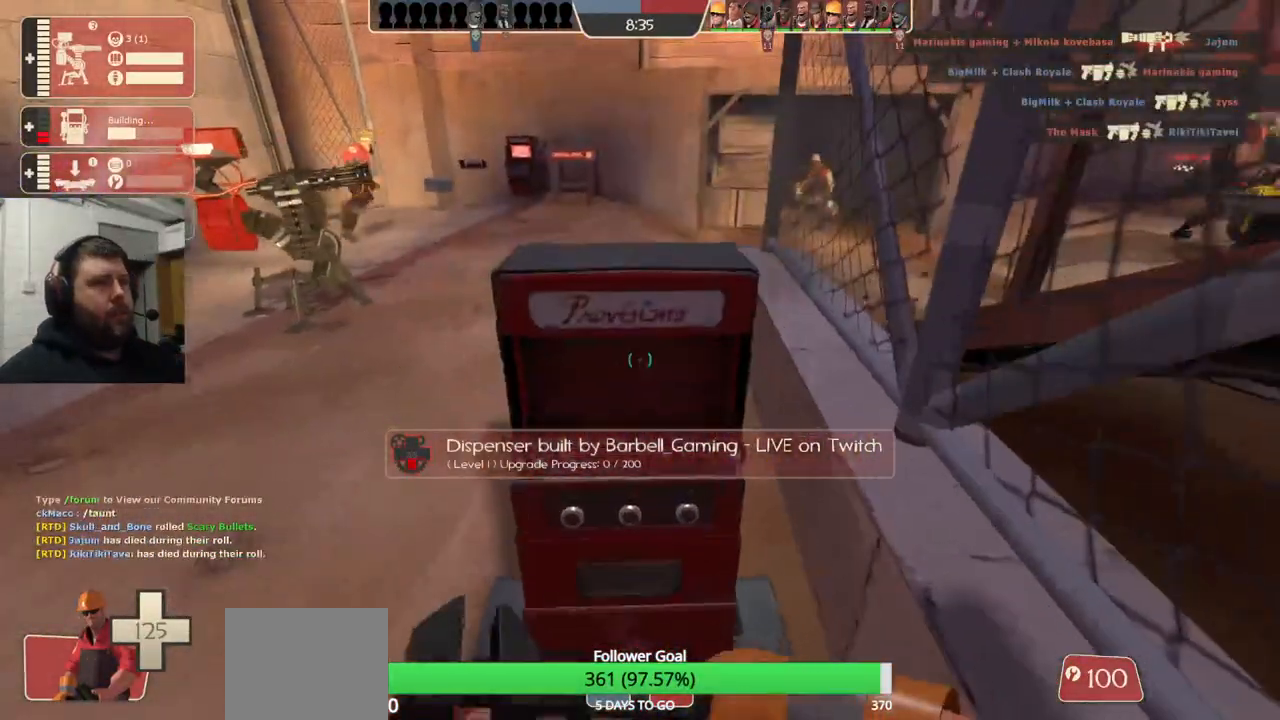
{"buttons": ["R2"], "left_stick": "center", "right_stick": "center", "events": []}
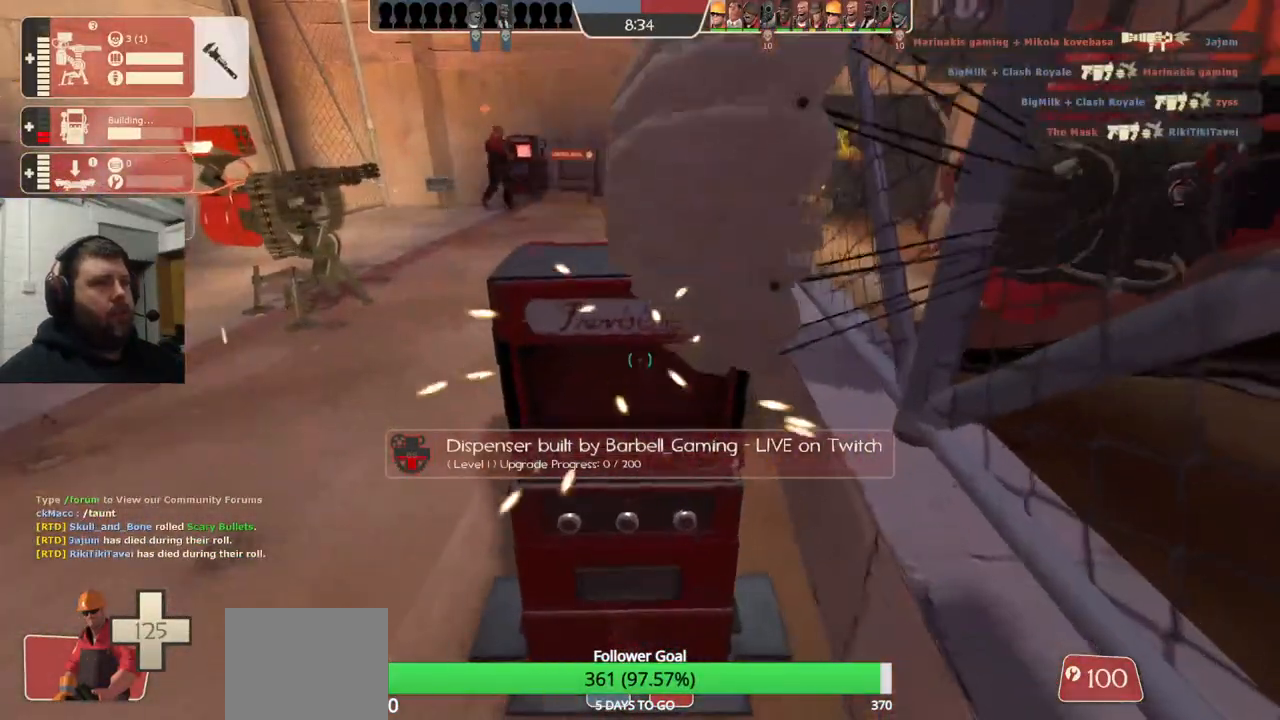
{"buttons": ["R2"], "left_stick": "center", "right_stick": "center", "events": []}
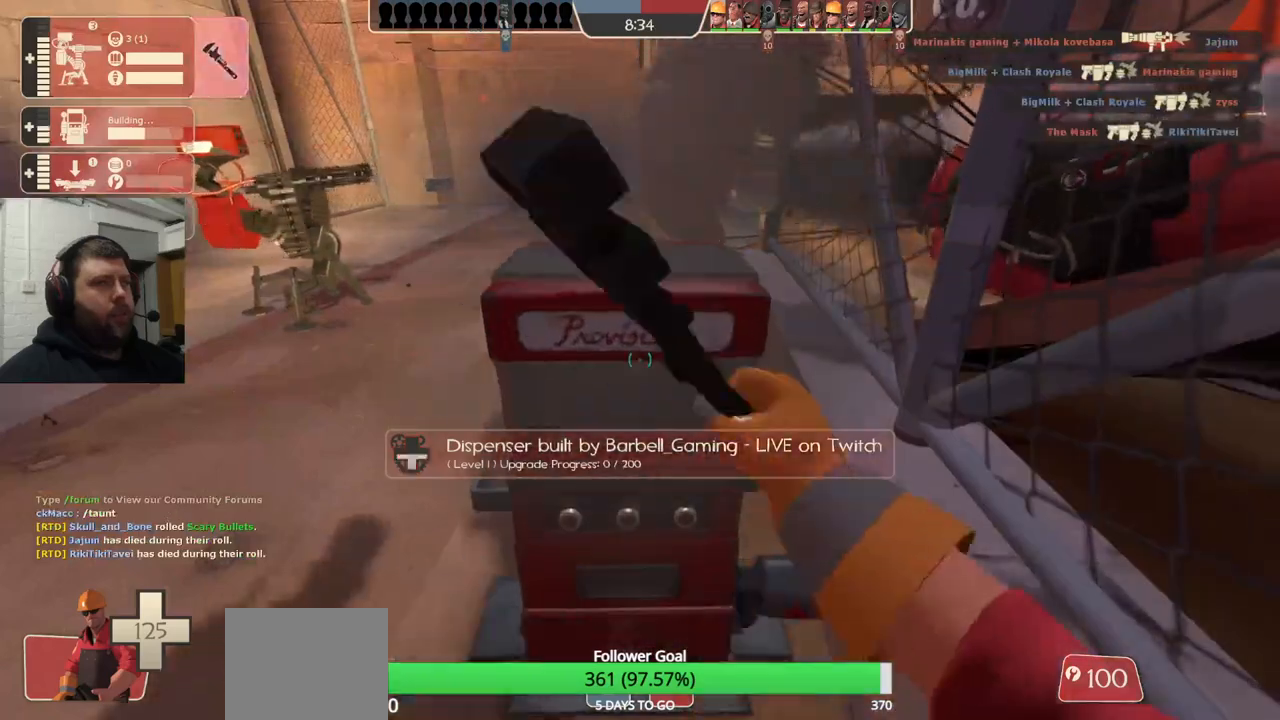
{"buttons": ["R2"], "left_stick": "center", "right_stick": "center", "events": []}
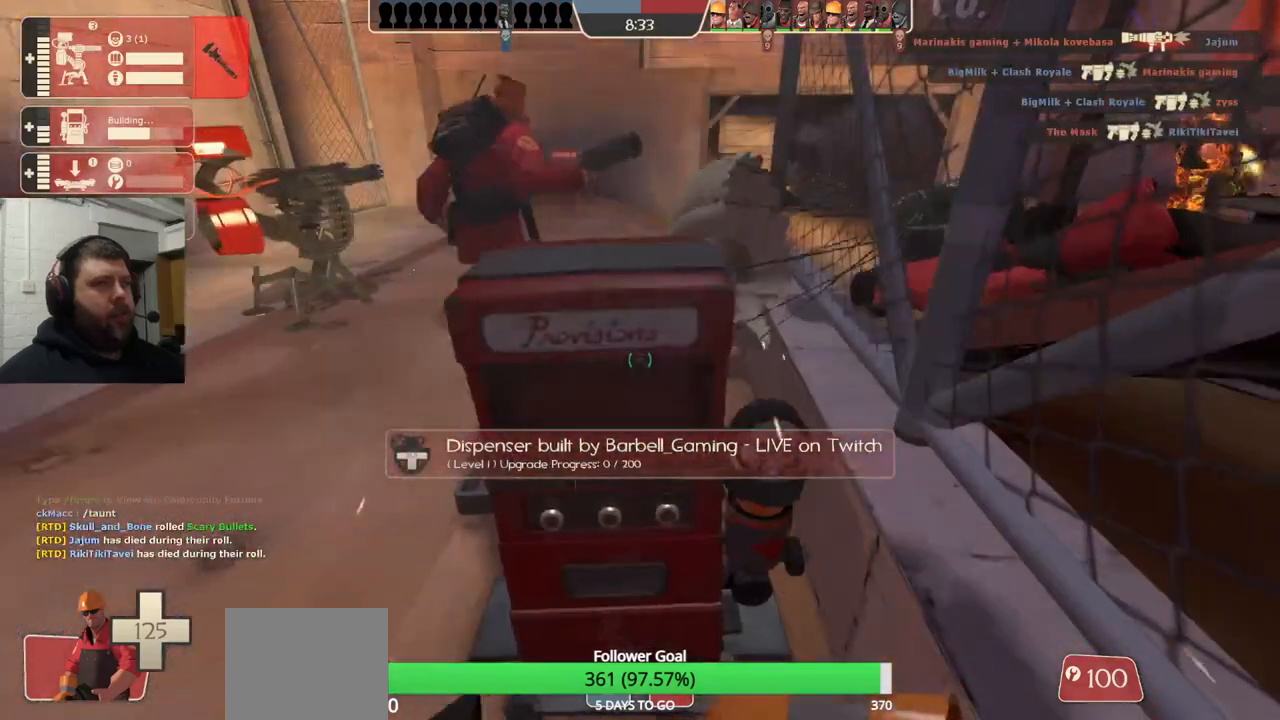
{"buttons": ["R2"], "left_stick": "center", "right_stick": "center", "events": []}
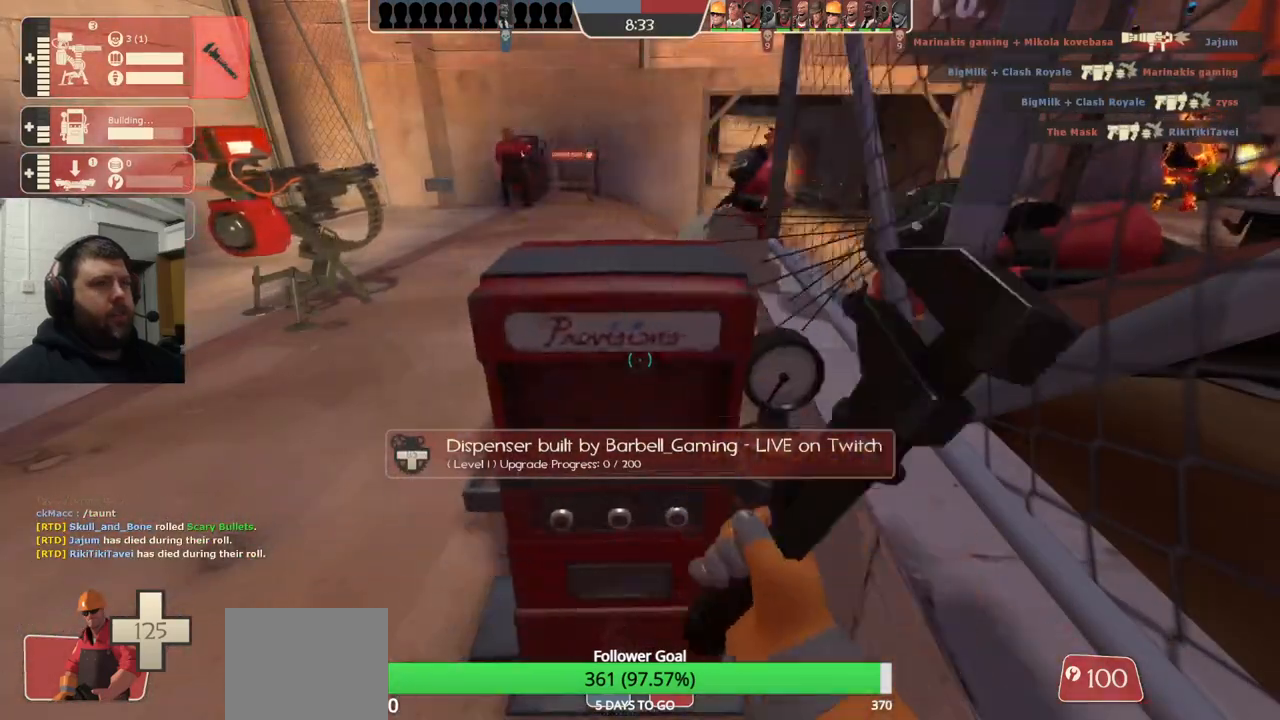
{"buttons": ["R2"], "left_stick": "center", "right_stick": "center", "events": []}
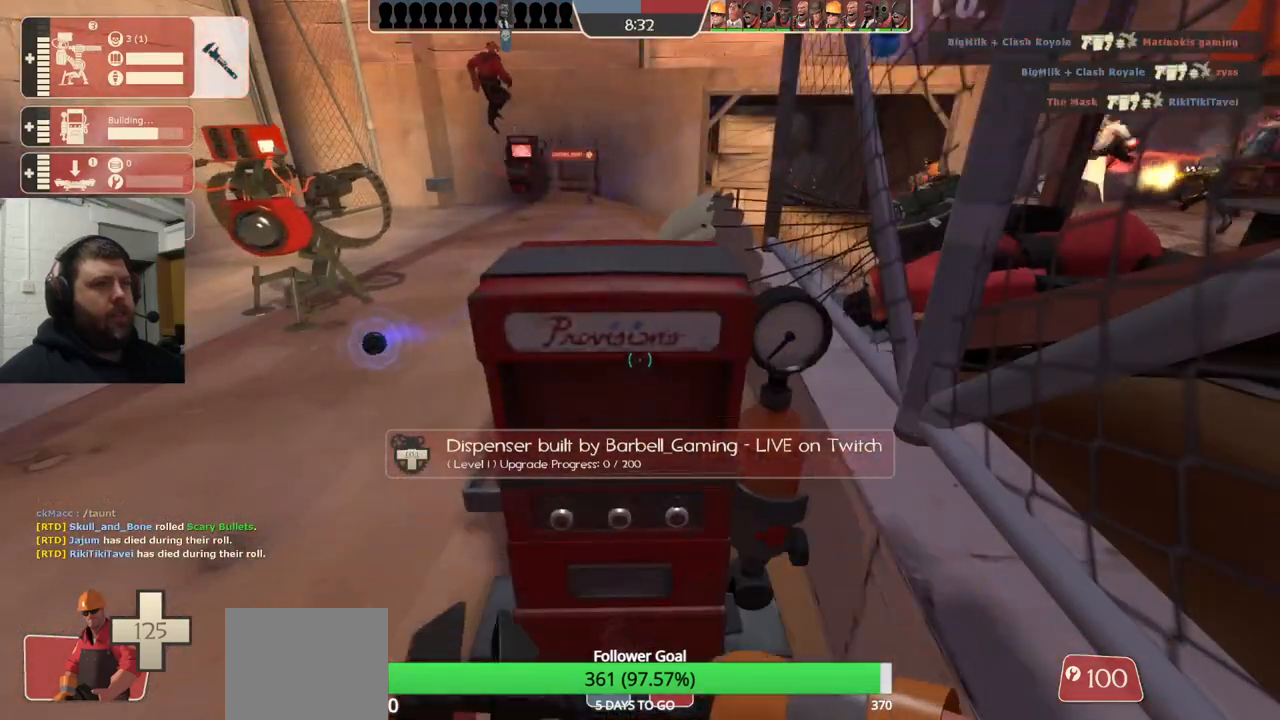
{"buttons": ["R2"], "left_stick": "center", "right_stick": "center", "events": []}
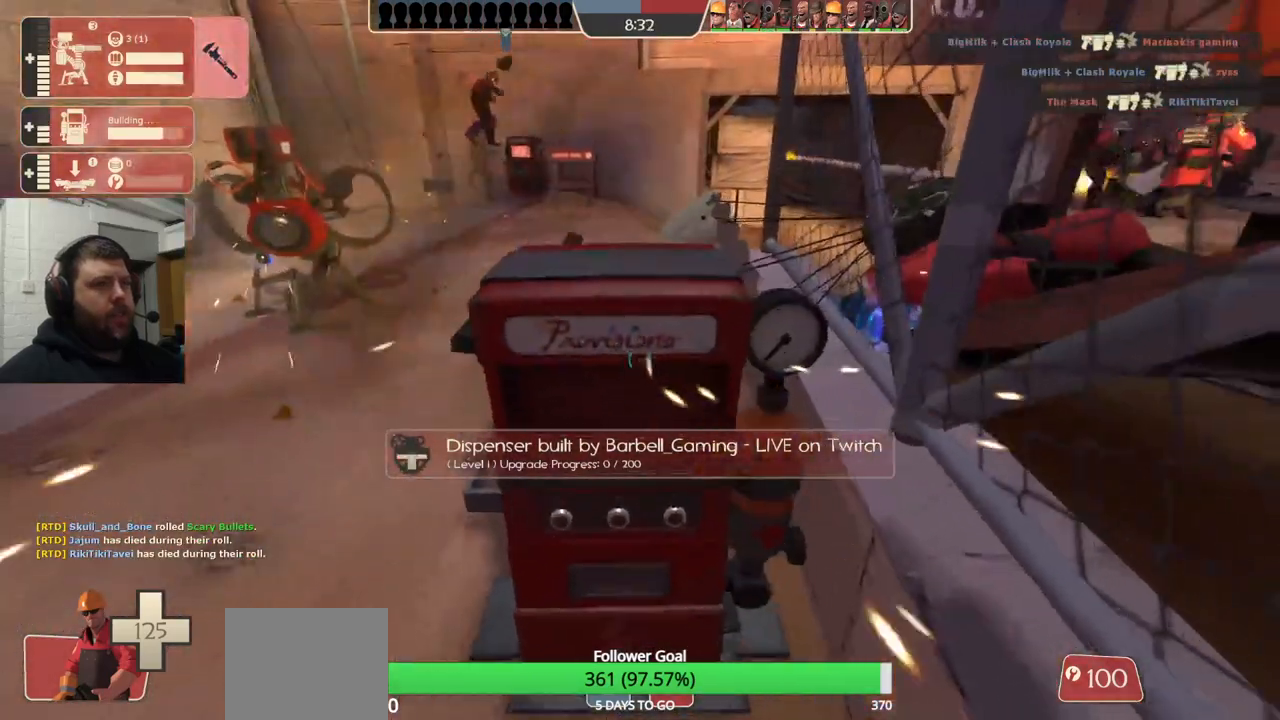
{"buttons": ["R2"], "left_stick": "center", "right_stick": "center", "events": []}
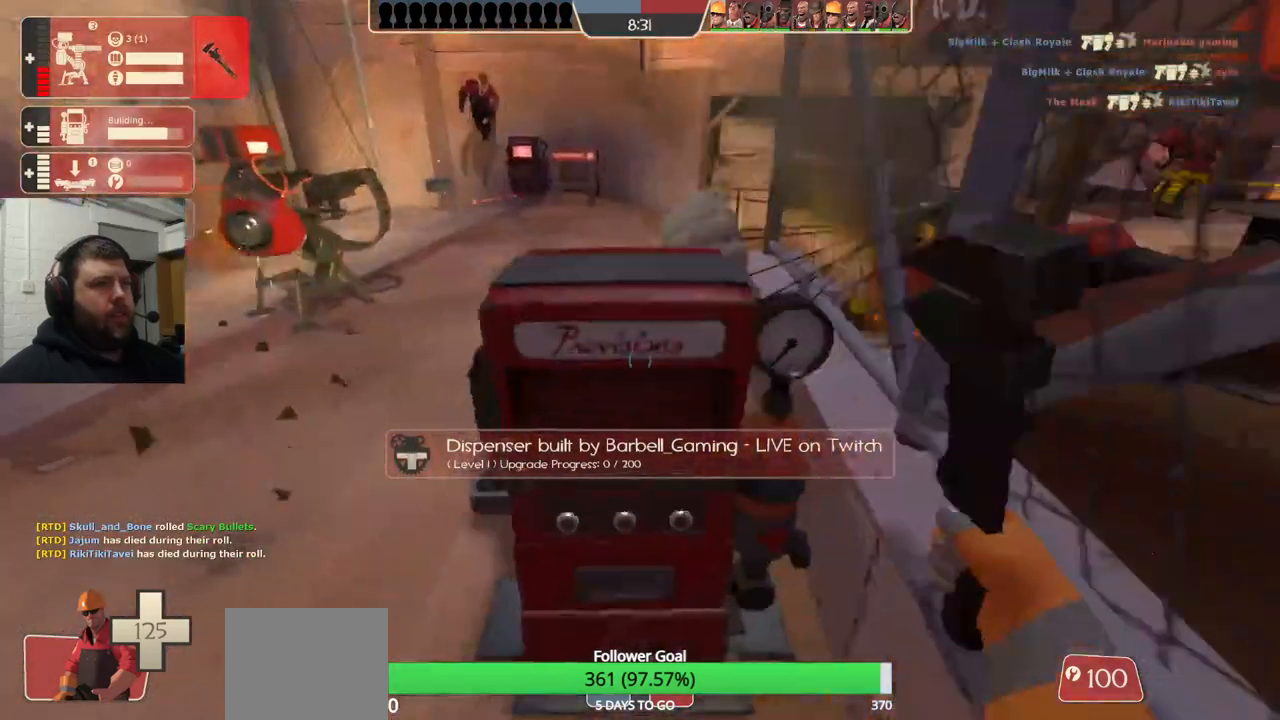
{"buttons": [], "left_stick": "up-left", "right_stick": "center", "events": [[167, "left_stick", "up-left"], [183, "R2", "up"]]}
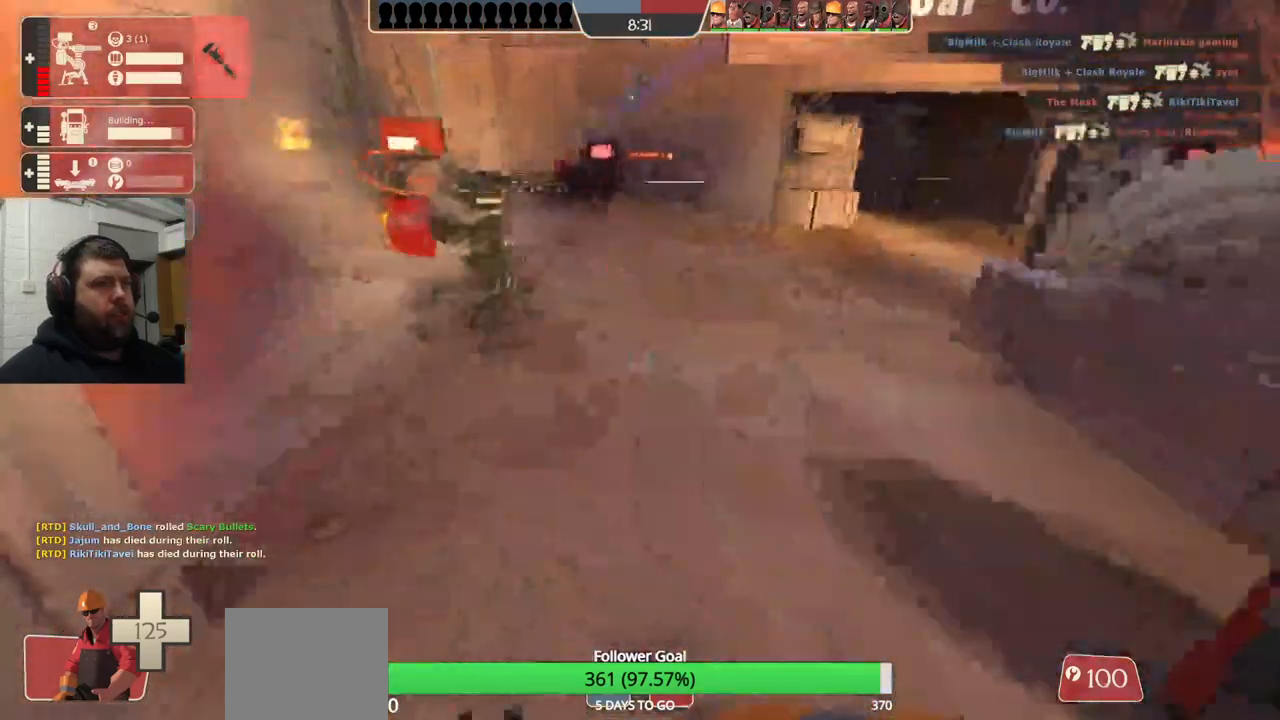
{"buttons": ["R2"], "left_stick": "up-left", "right_stick": "center", "events": [[233, "R2", "down"]]}
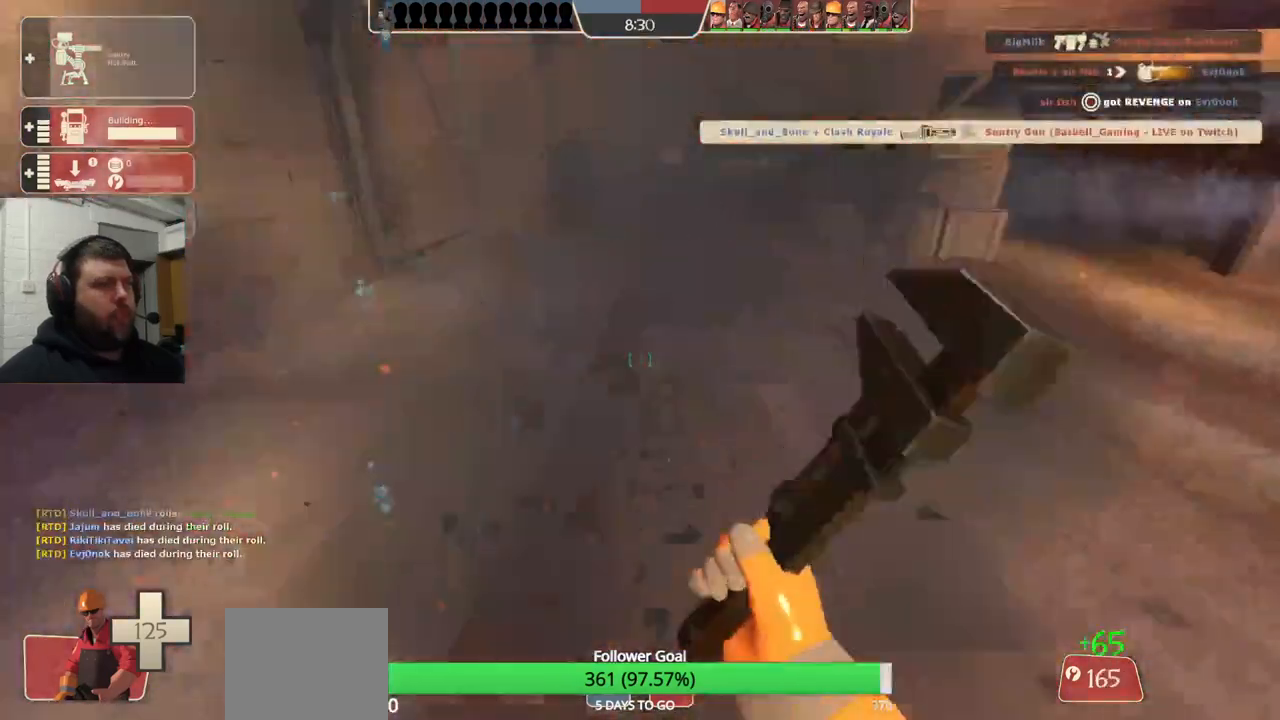
{"buttons": [], "left_stick": "down-right", "right_stick": "center", "events": [[17, "R2", "up"], [17, "left_stick", "down"], [333, "left_stick", "down-right"]]}
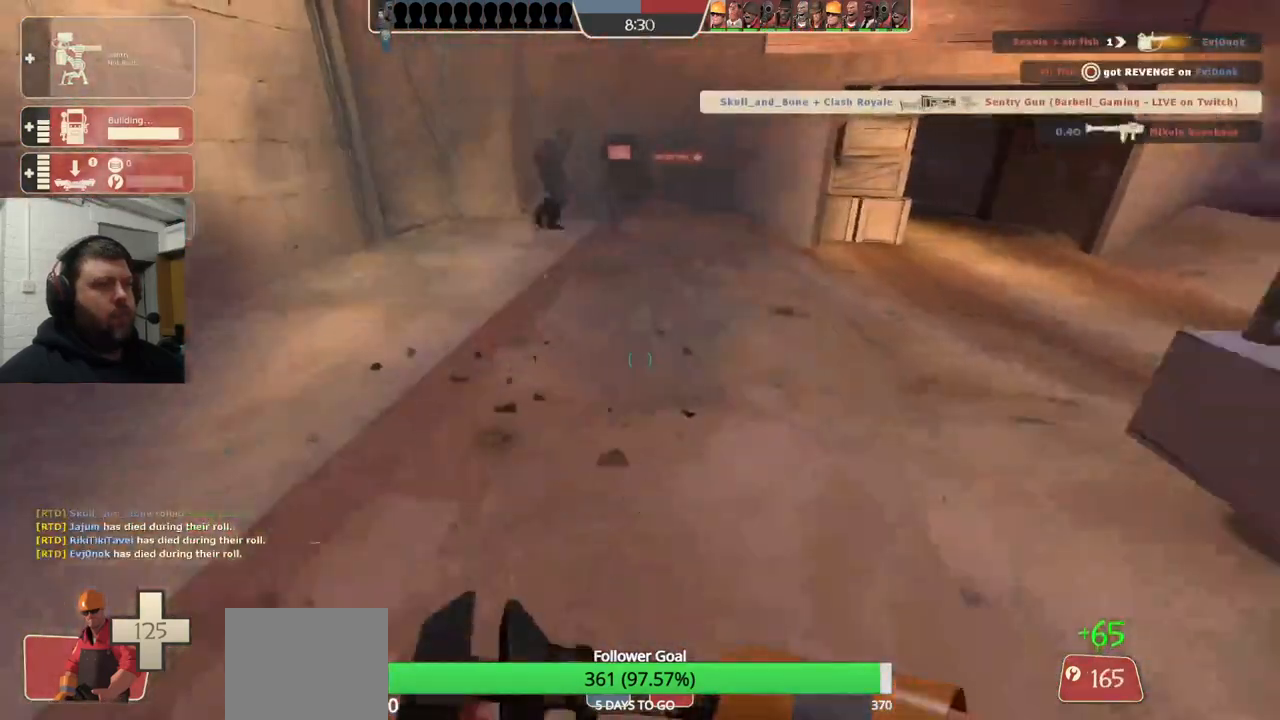
{"buttons": [], "left_stick": "down-right", "right_stick": "center", "events": [[150, "left_stick", "up-right"], [500, "left_stick", "down-right"]]}
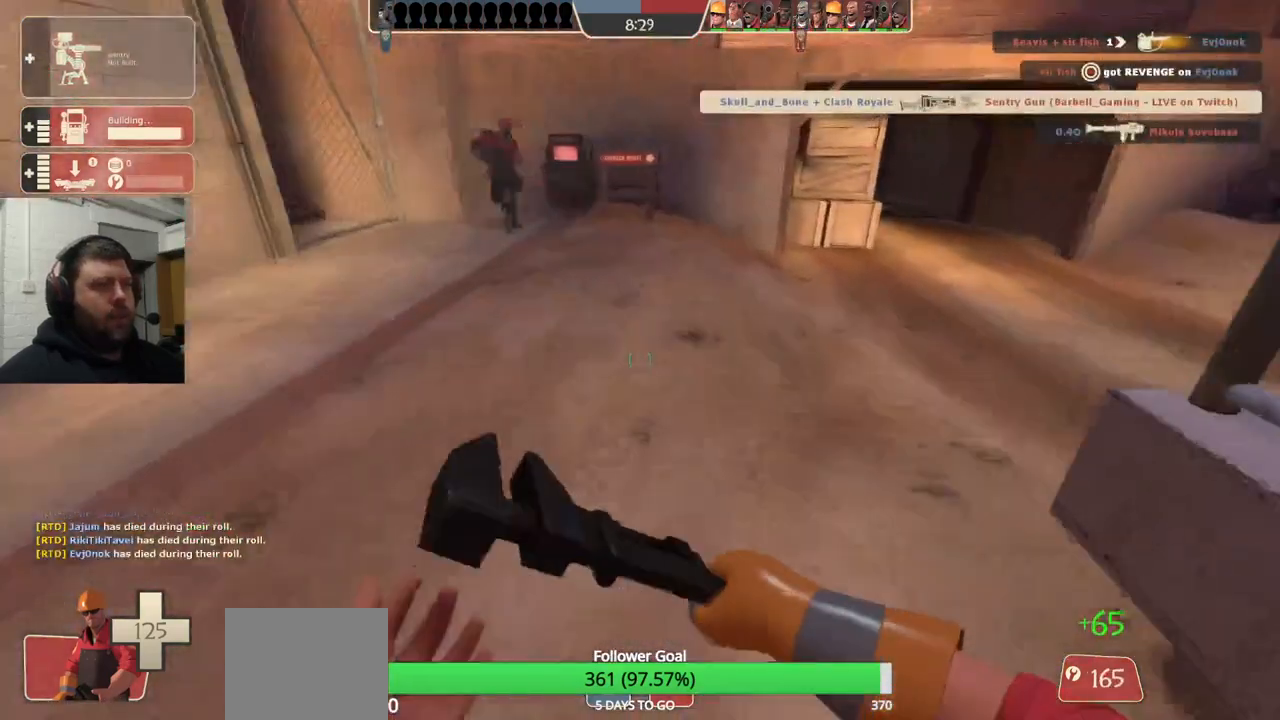
{"buttons": [], "left_stick": "center", "right_stick": "center", "events": [[167, "left_stick", "center"], [300, "DPAD_LEFT", "down"], [383, "DPAD_LEFT", "up"], [383, "R2", "down"], [500, "R2", "up"]]}
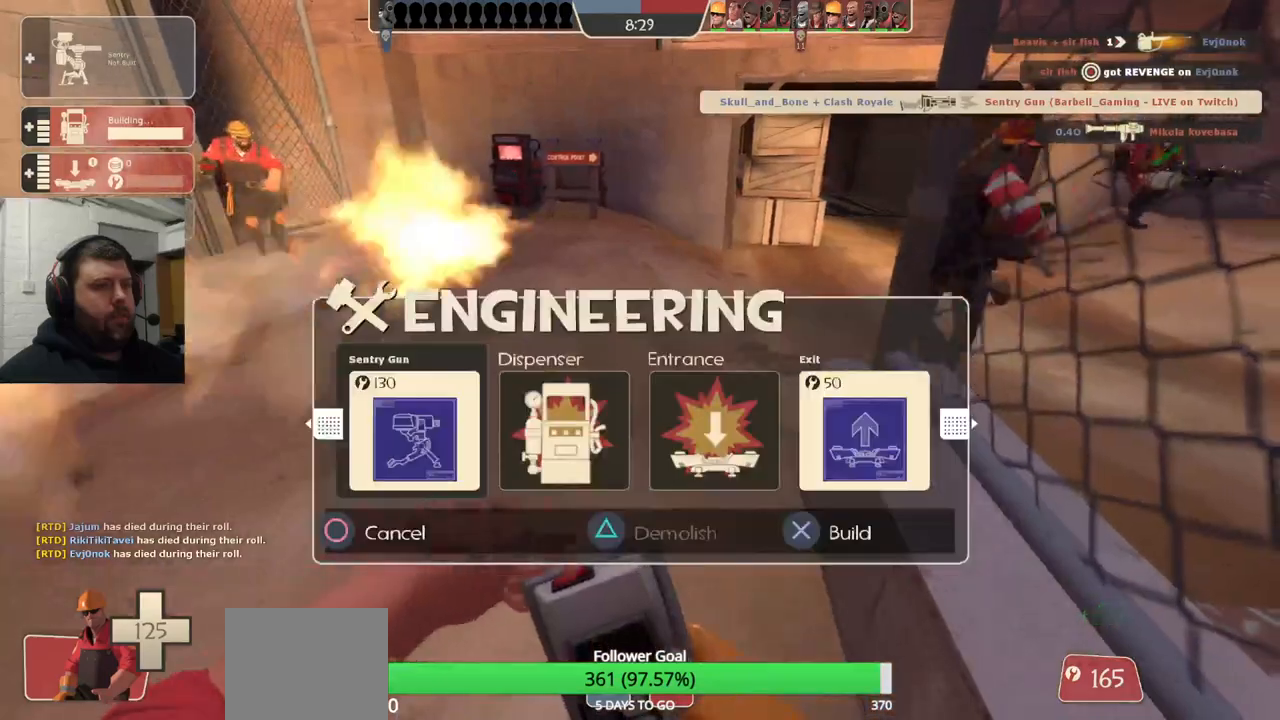
{"buttons": ["R2"], "left_stick": "center", "right_stick": "center", "events": [[200, "R2", "down"]]}
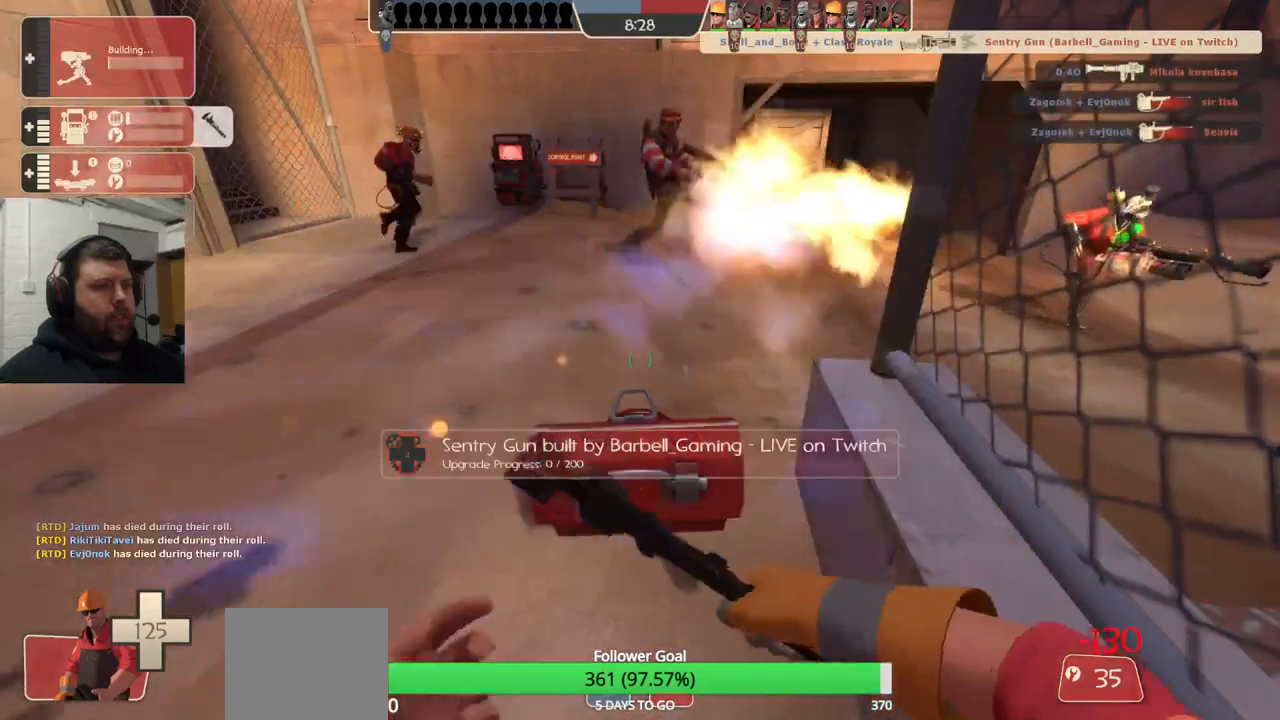
{"buttons": ["R2"], "left_stick": "center", "right_stick": "center", "events": []}